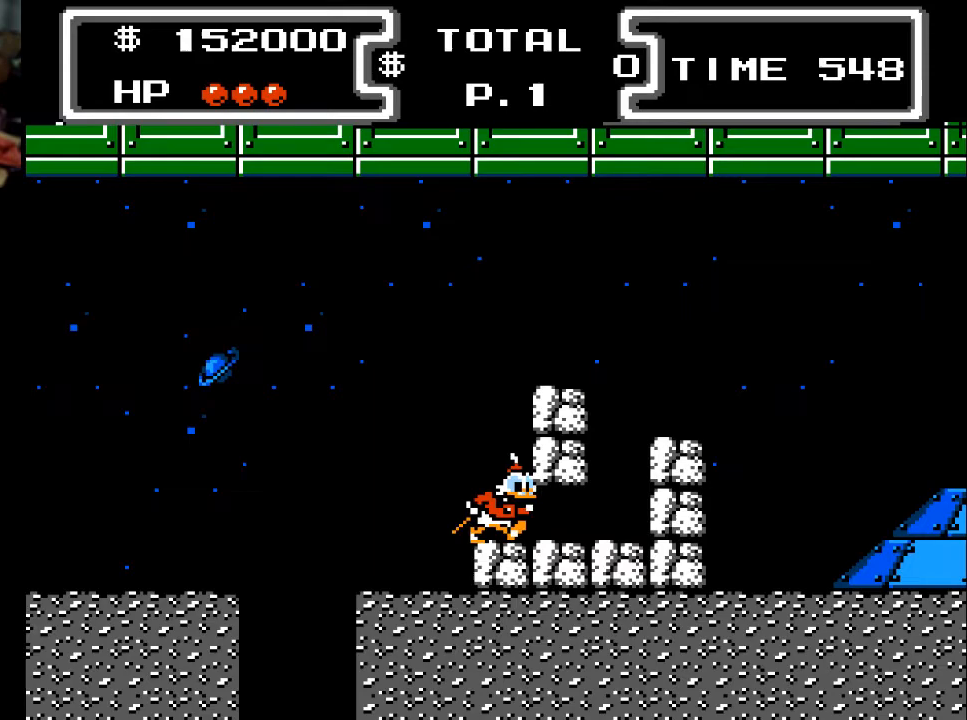
Gameplay with a controller (Xbox layout); each line is a JSON object with the inputs held at the frame after it. "events" lists button and stick changes between this image and that frame as [ms after this image, input, new state], when the widget could be followed in between. Not read: left_stick right_stick.
{"buttons": ["A", "DPAD_DOWN", "DPAD_RIGHT"], "events": [[100, "DPAD_RIGHT", "up"], [267, "A", "down"], [300, "DPAD_DOWN", "down"], [500, "DPAD_RIGHT", "down"]]}
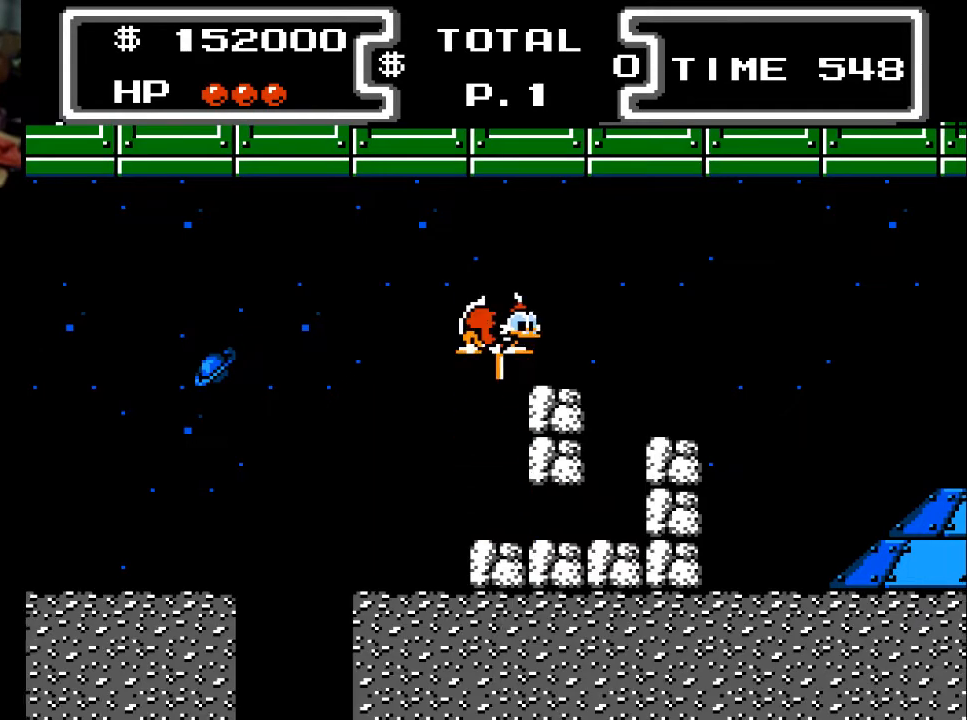
{"buttons": ["X", "DPAD_DOWN", "DPAD_RIGHT"], "events": [[33, "X", "down"], [167, "A", "up"]]}
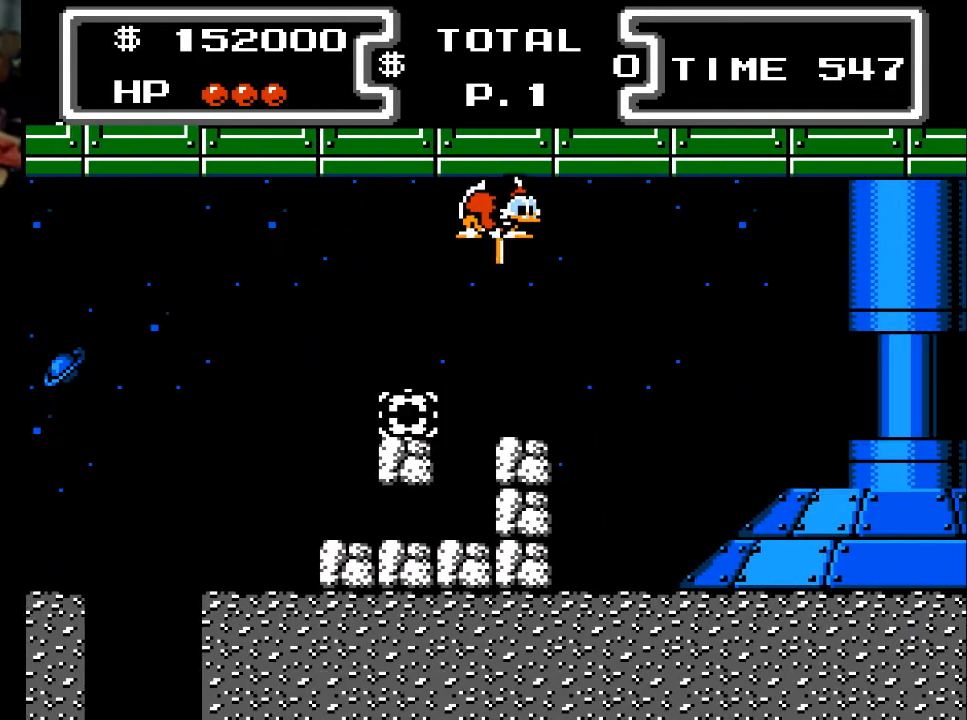
{"buttons": ["X", "DPAD_DOWN", "DPAD_RIGHT"], "events": [[33, "DPAD_RIGHT", "up"], [133, "DPAD_LEFT", "down"], [400, "DPAD_LEFT", "up"], [433, "DPAD_RIGHT", "down"]]}
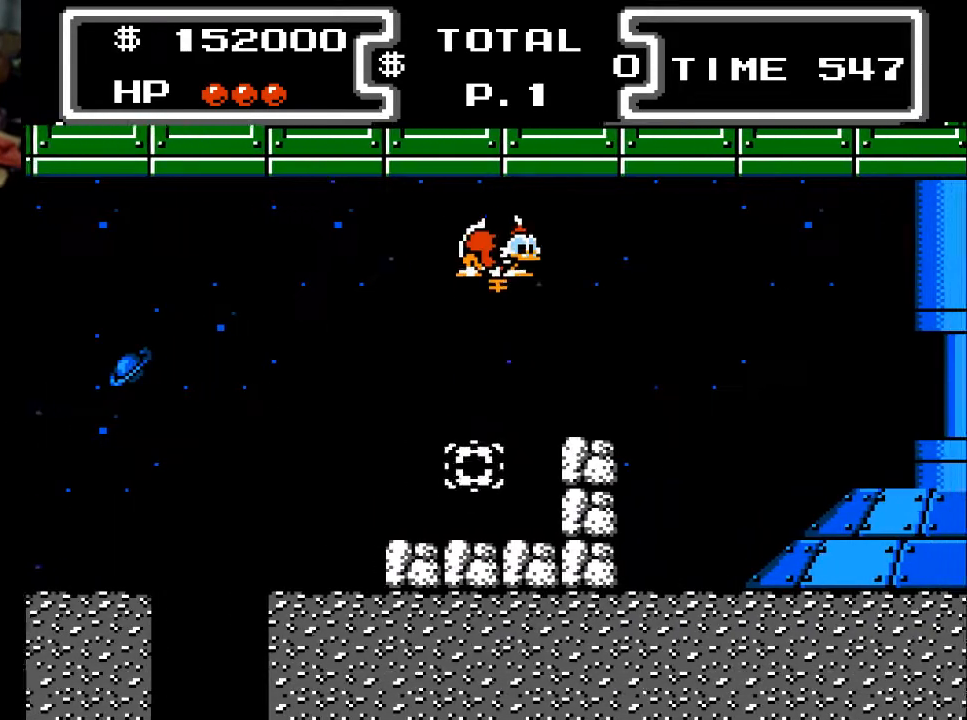
{"buttons": ["X", "DPAD_DOWN"], "events": [[400, "DPAD_RIGHT", "up"]]}
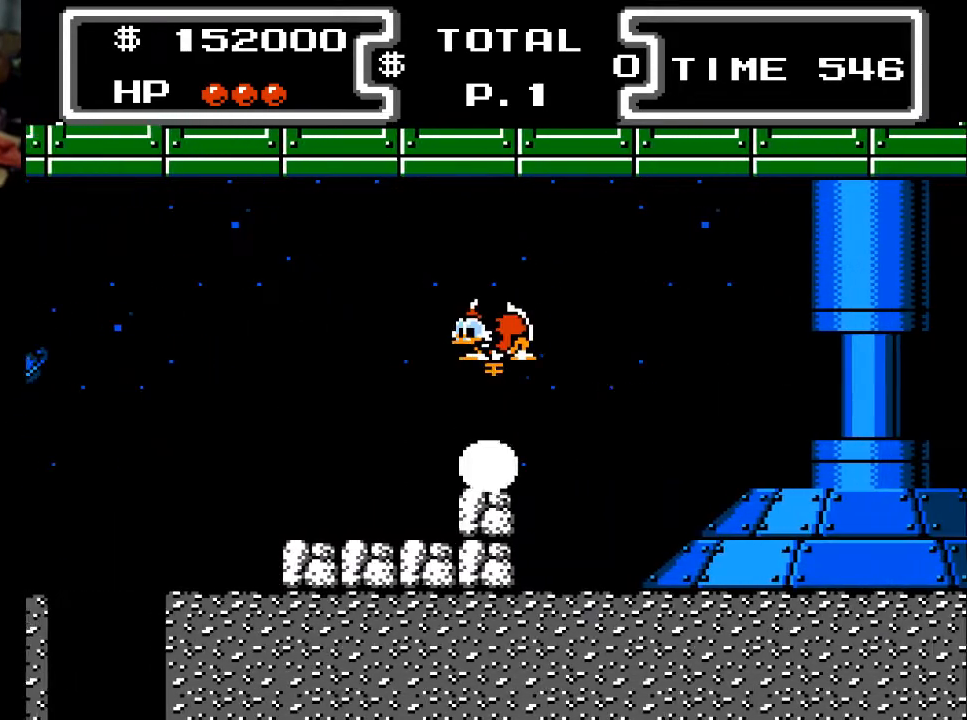
{"buttons": ["X", "DPAD_DOWN"], "events": [[33, "DPAD_LEFT", "down"], [133, "DPAD_LEFT", "up"]]}
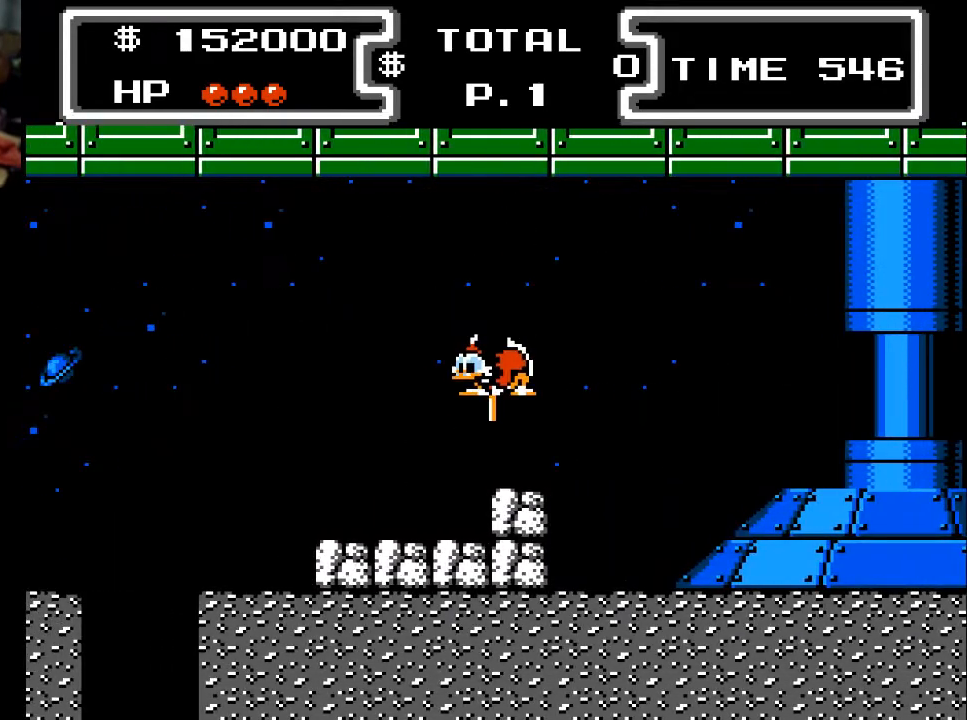
{"buttons": ["X", "DPAD_DOWN"], "events": []}
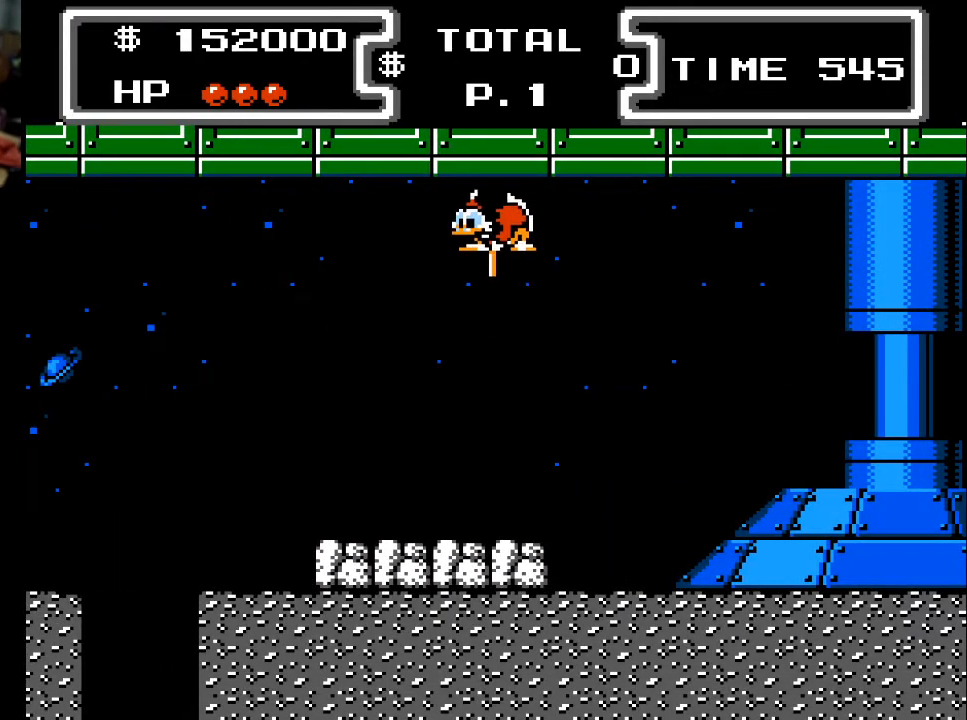
{"buttons": ["X", "DPAD_DOWN", "DPAD_LEFT"], "events": [[333, "DPAD_RIGHT", "down"], [400, "DPAD_RIGHT", "up"], [433, "DPAD_LEFT", "down"]]}
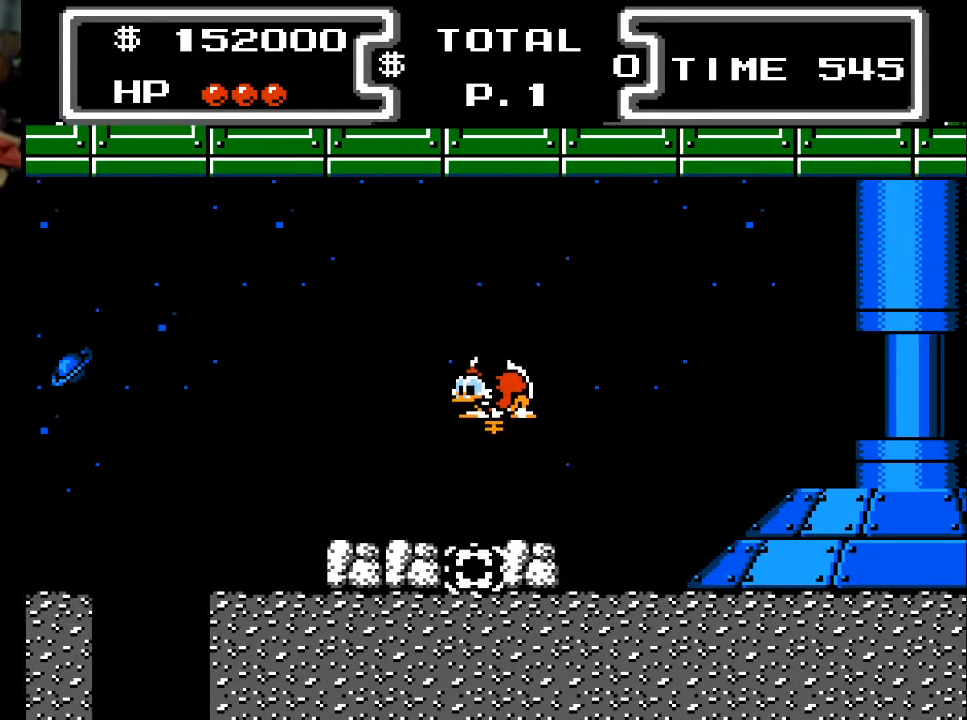
{"buttons": ["X", "DPAD_DOWN", "DPAD_LEFT"], "events": []}
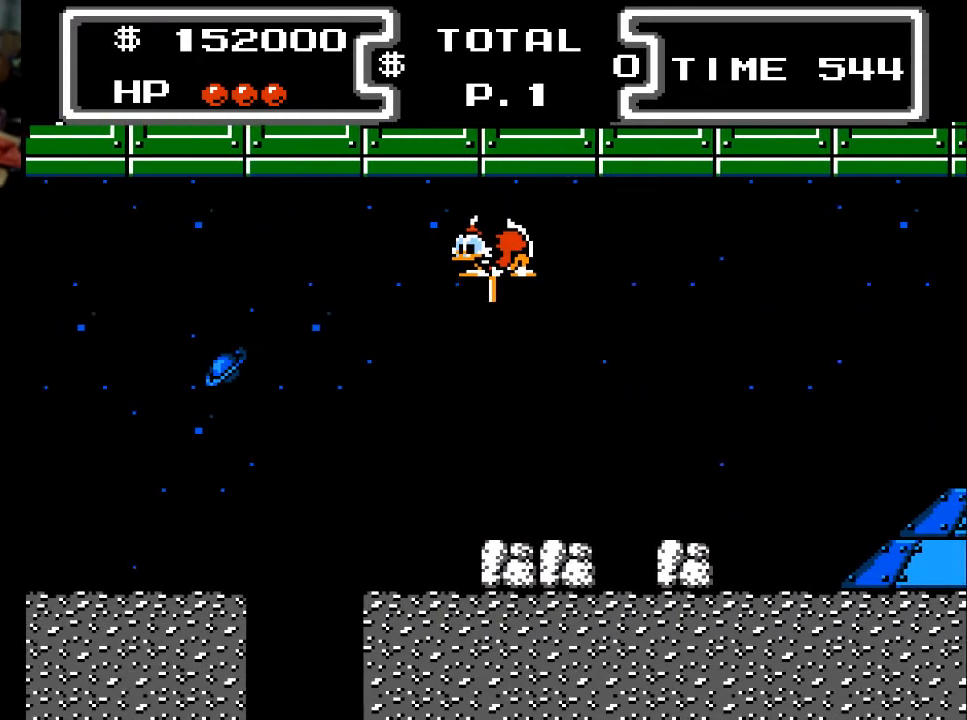
{"buttons": ["X", "DPAD_DOWN"], "events": [[33, "DPAD_LEFT", "up"]]}
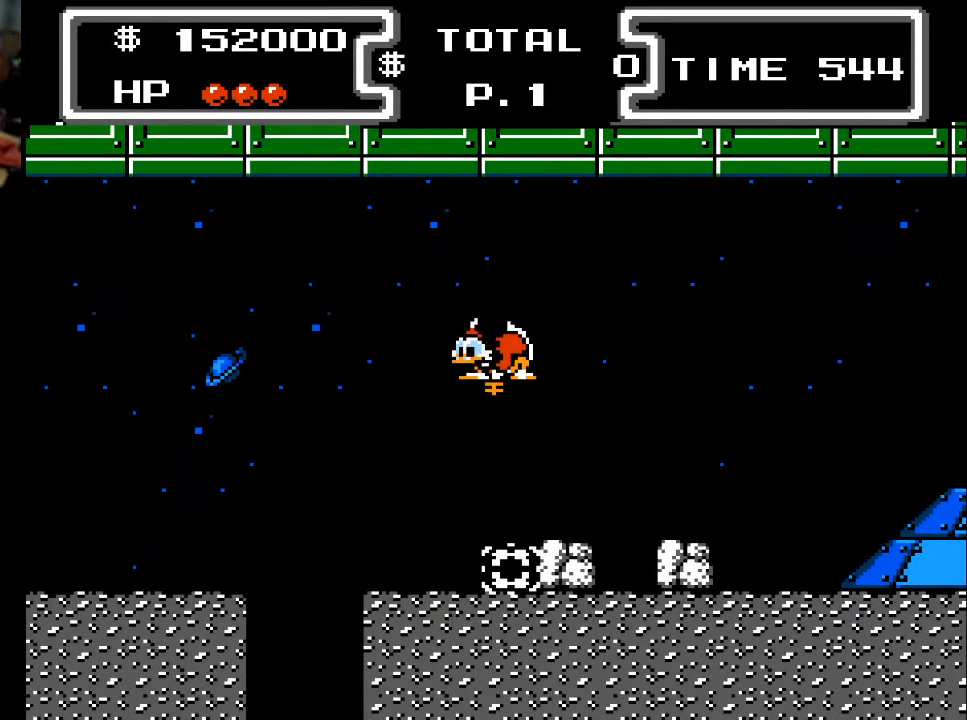
{"buttons": ["X", "DPAD_DOWN"], "events": [[67, "DPAD_RIGHT", "down"], [167, "DPAD_RIGHT", "up"]]}
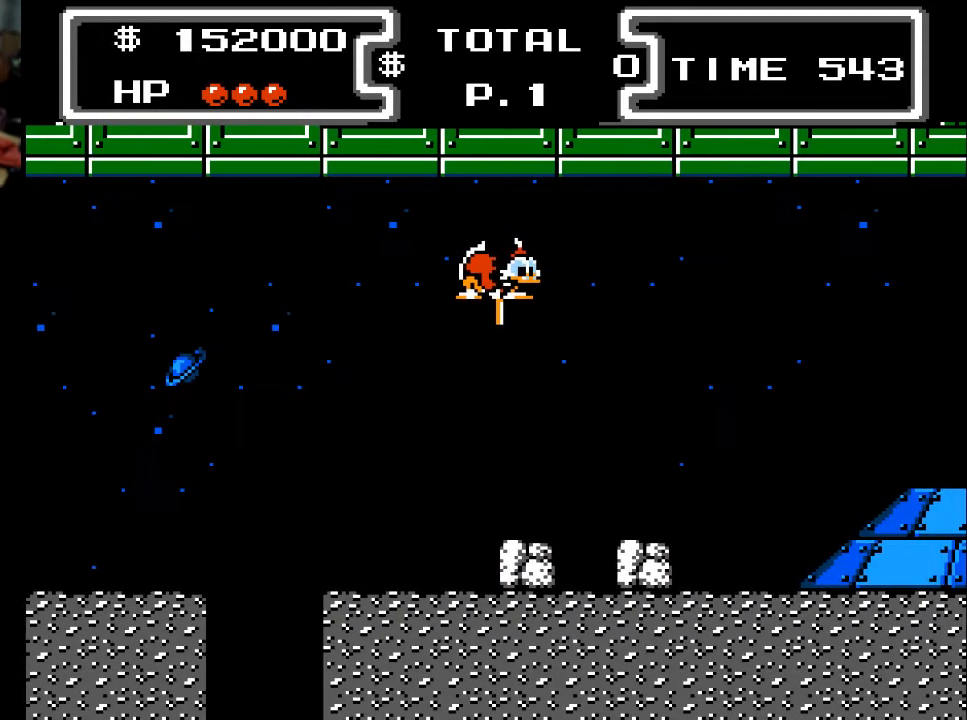
{"buttons": ["X", "DPAD_DOWN", "DPAD_RIGHT"], "events": [[433, "DPAD_RIGHT", "down"]]}
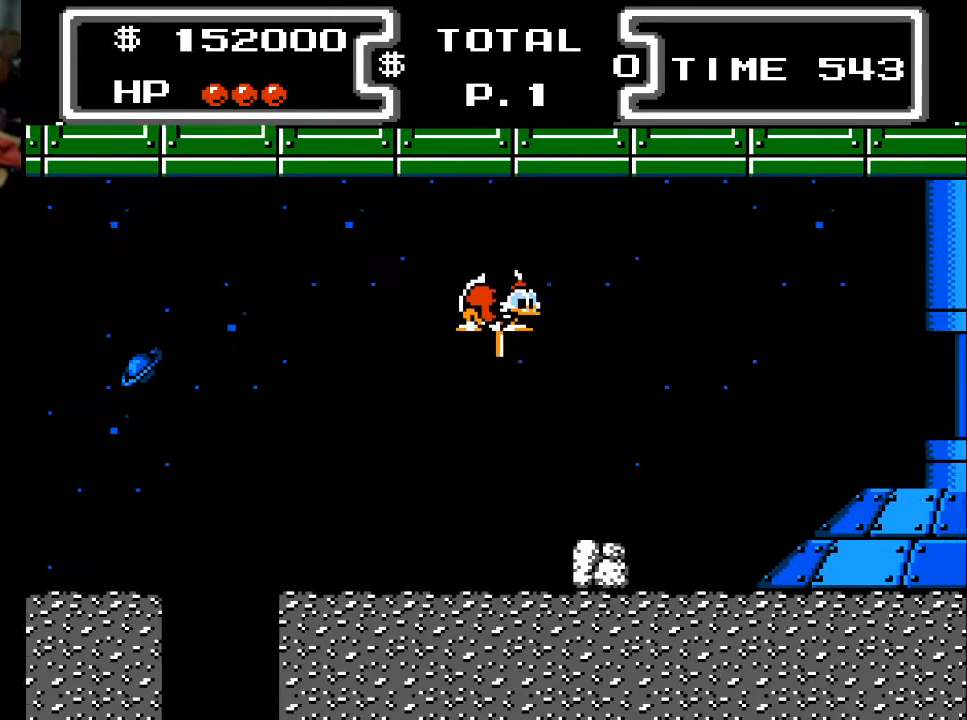
{"buttons": ["X", "DPAD_DOWN"], "events": [[233, "DPAD_RIGHT", "up"]]}
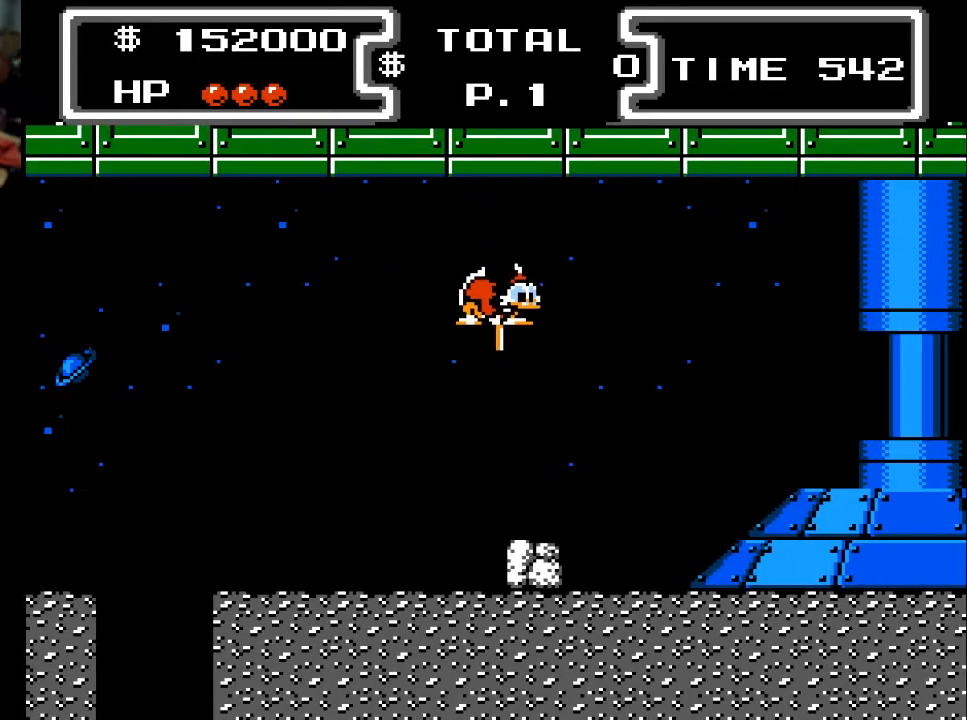
{"buttons": ["X", "DPAD_DOWN", "DPAD_RIGHT"], "events": [[333, "DPAD_RIGHT", "down"]]}
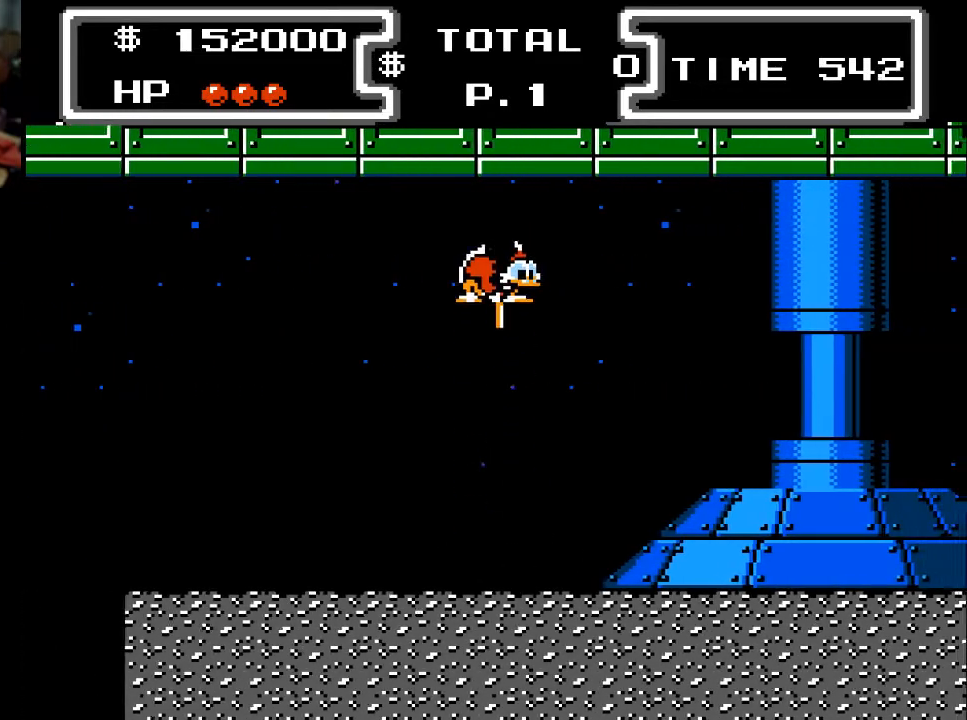
{"buttons": ["X", "DPAD_DOWN", "DPAD_RIGHT"], "events": []}
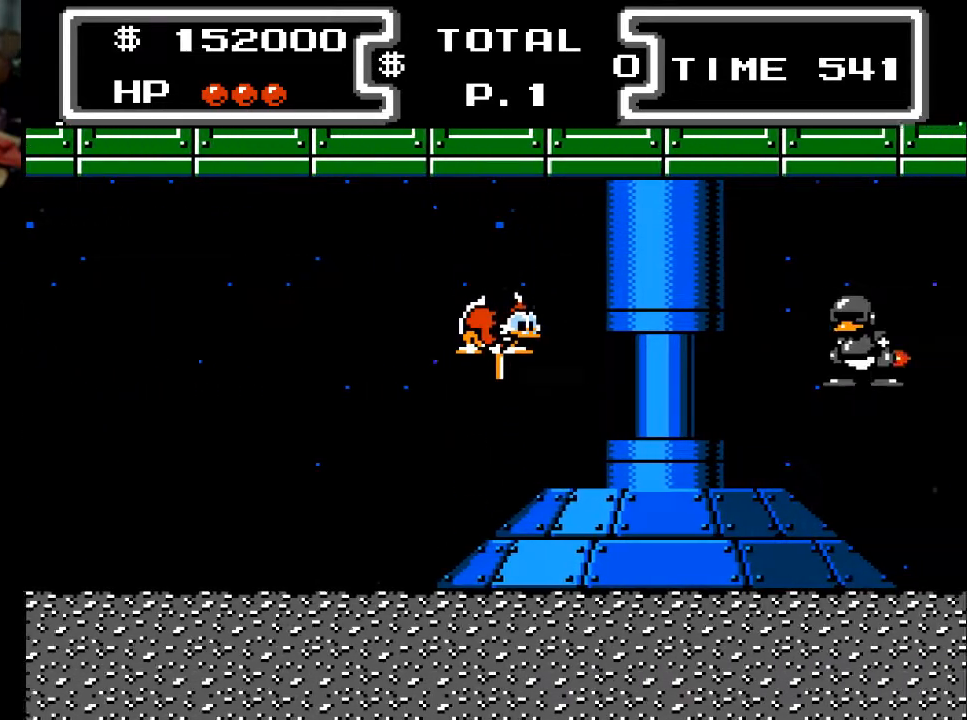
{"buttons": ["X", "DPAD_DOWN", "DPAD_RIGHT"], "events": []}
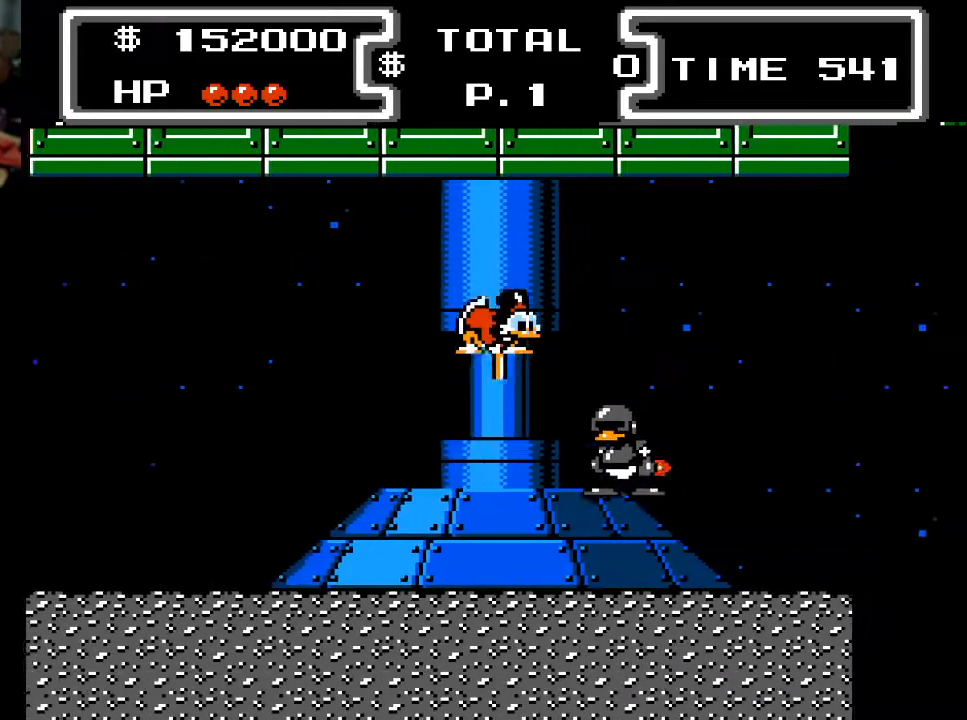
{"buttons": ["X", "DPAD_DOWN"], "events": [[367, "DPAD_RIGHT", "up"]]}
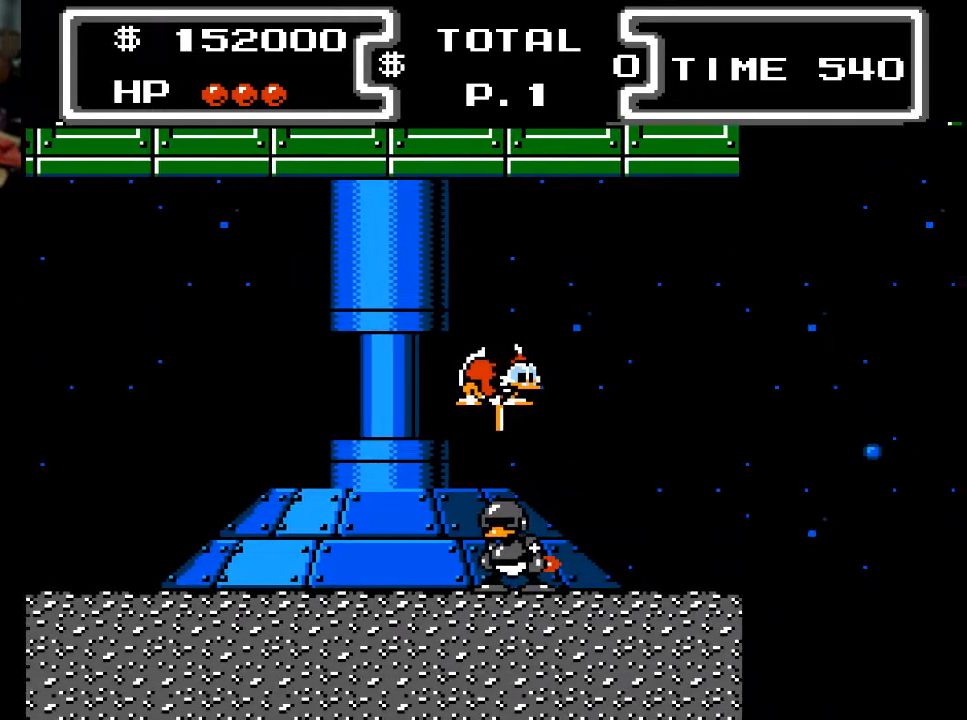
{"buttons": ["X", "DPAD_DOWN", "DPAD_RIGHT"], "events": [[267, "DPAD_RIGHT", "down"]]}
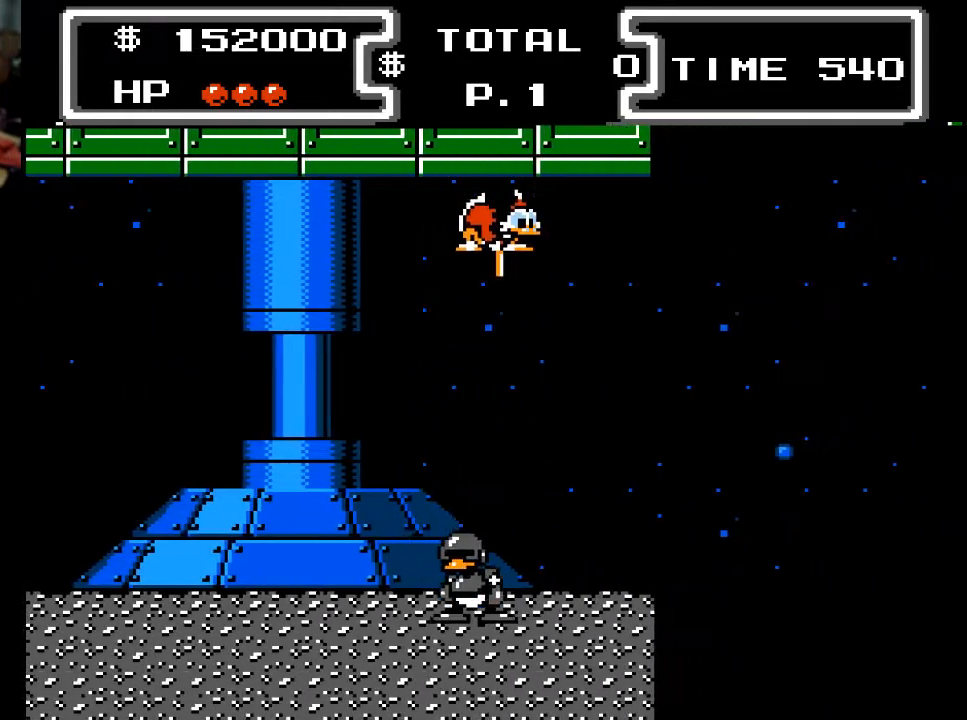
{"buttons": ["X", "DPAD_DOWN", "DPAD_RIGHT"], "events": []}
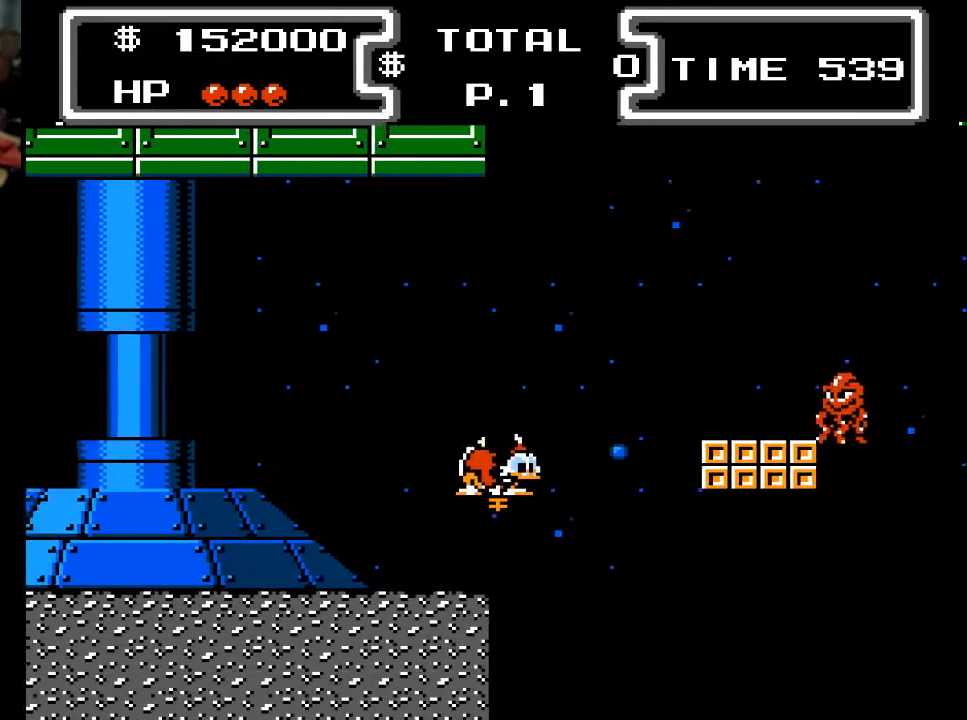
{"buttons": ["X", "DPAD_DOWN", "DPAD_RIGHT"], "events": []}
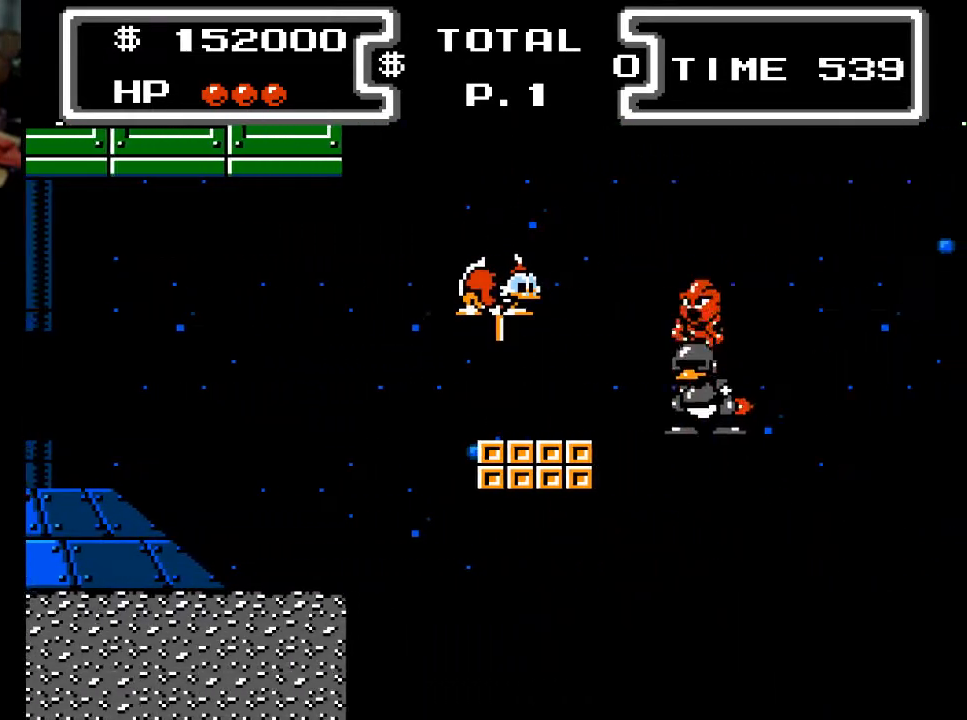
{"buttons": ["X", "DPAD_DOWN", "DPAD_RIGHT"], "events": [[33, "DPAD_RIGHT", "up"], [300, "DPAD_RIGHT", "down"]]}
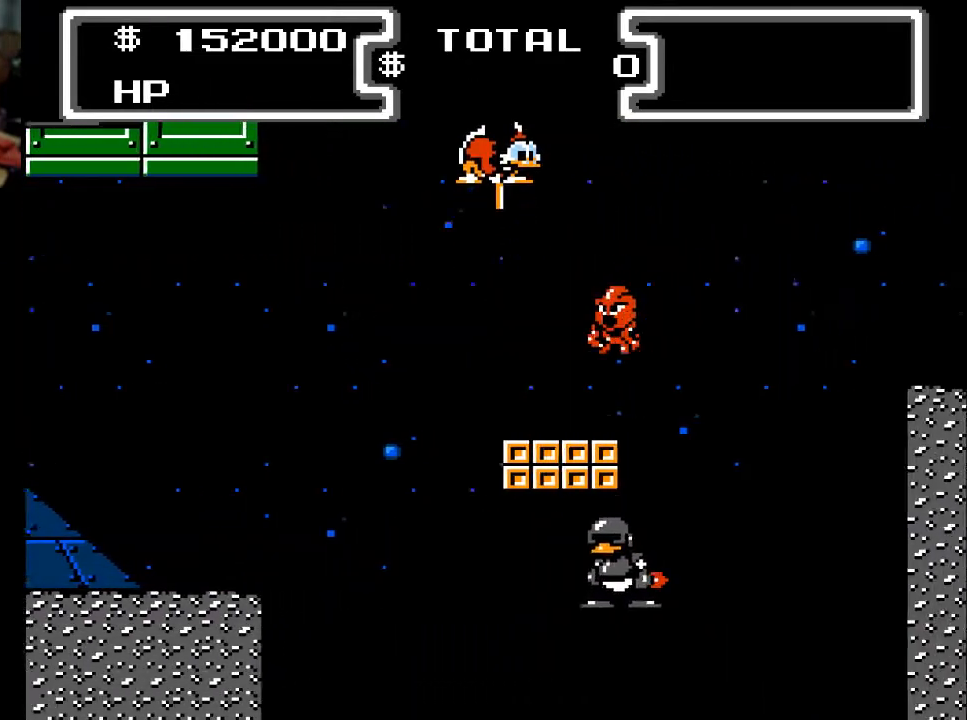
{"buttons": ["X", "DPAD_DOWN"], "events": [[367, "DPAD_RIGHT", "up"]]}
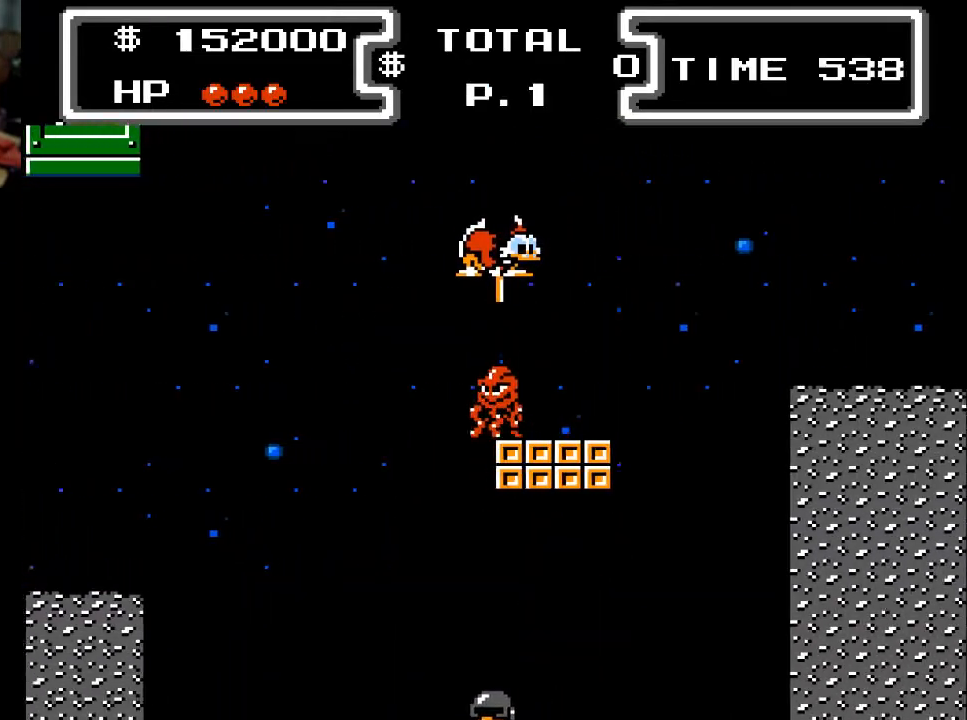
{"buttons": ["X", "DPAD_DOWN", "DPAD_RIGHT"], "events": [[133, "DPAD_RIGHT", "down"]]}
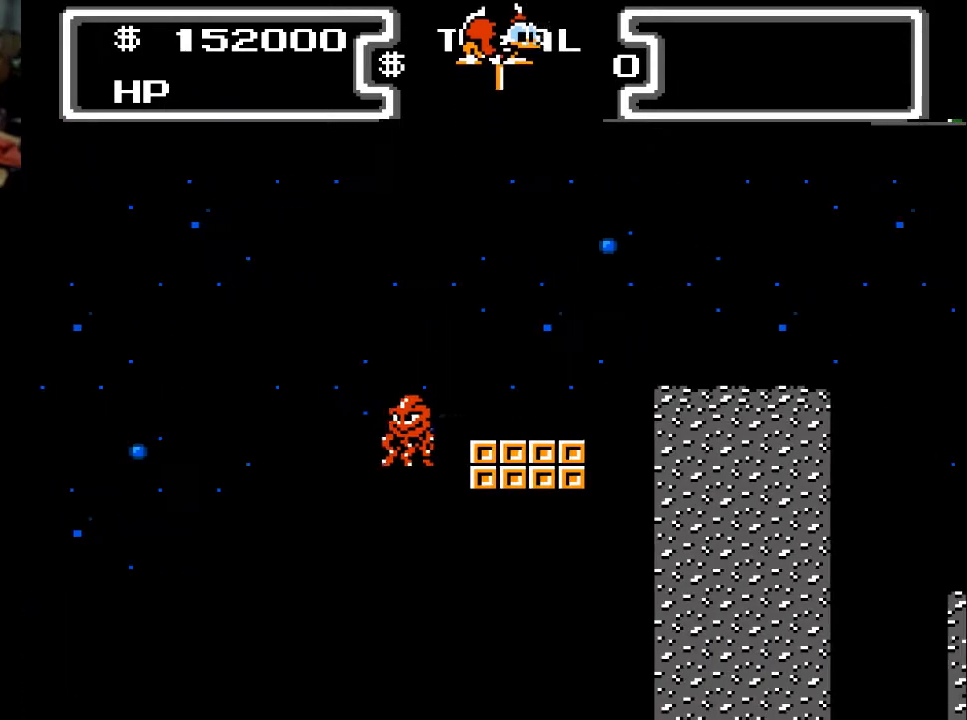
{"buttons": ["X", "DPAD_DOWN", "DPAD_LEFT"], "events": [[33, "DPAD_RIGHT", "up"], [433, "DPAD_LEFT", "down"]]}
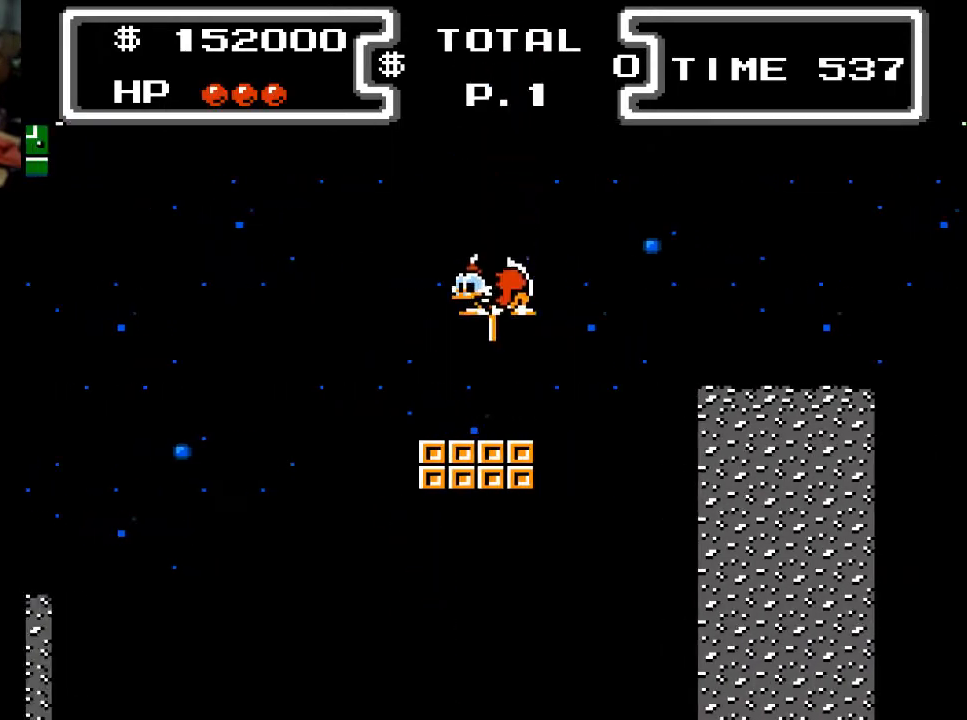
{"buttons": ["X", "DPAD_DOWN", "DPAD_RIGHT"], "events": [[33, "DPAD_LEFT", "up"], [167, "DPAD_RIGHT", "down"]]}
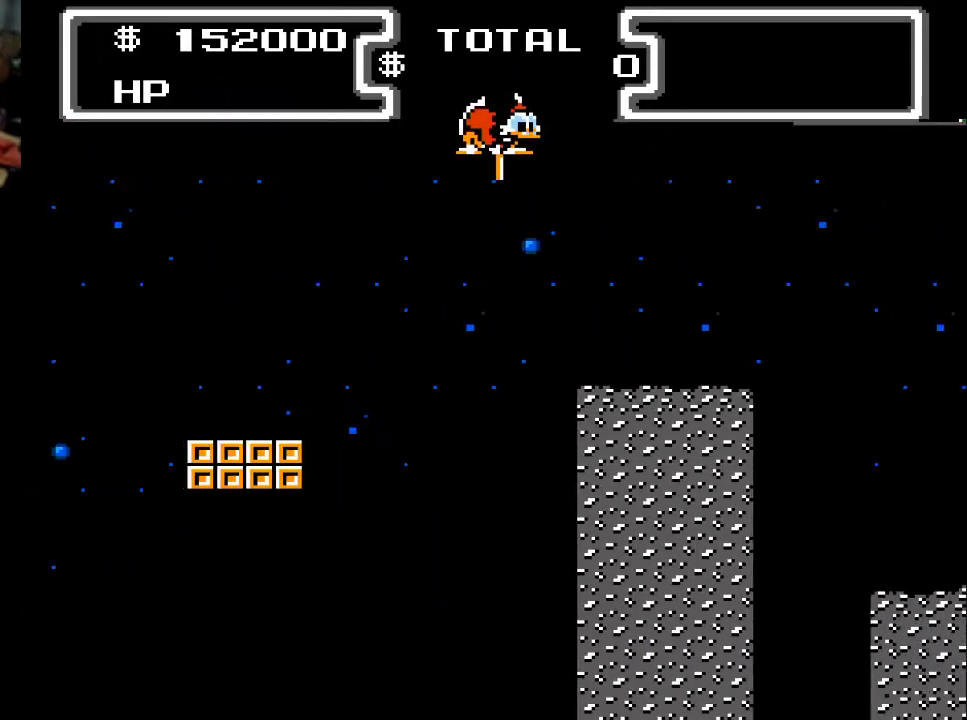
{"buttons": ["DPAD_RIGHT"], "events": [[367, "X", "up"], [433, "DPAD_DOWN", "up"]]}
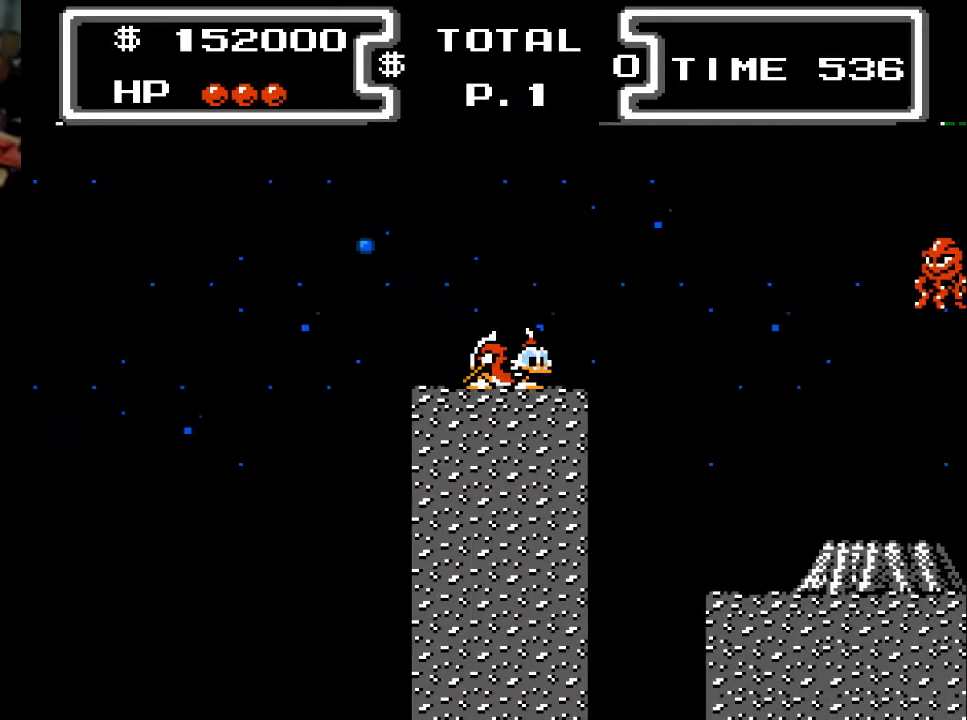
{"buttons": ["A", "X", "DPAD_DOWN", "DPAD_RIGHT"], "events": [[167, "A", "down"], [367, "DPAD_DOWN", "down"], [433, "X", "down"]]}
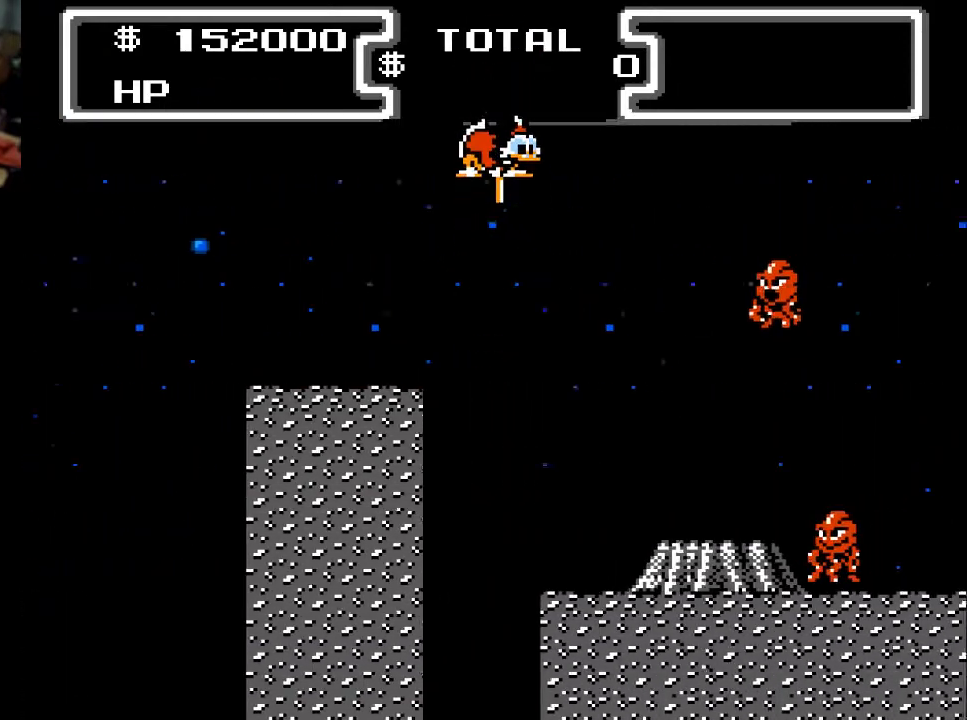
{"buttons": ["X", "DPAD_DOWN", "DPAD_RIGHT"], "events": [[133, "A", "up"]]}
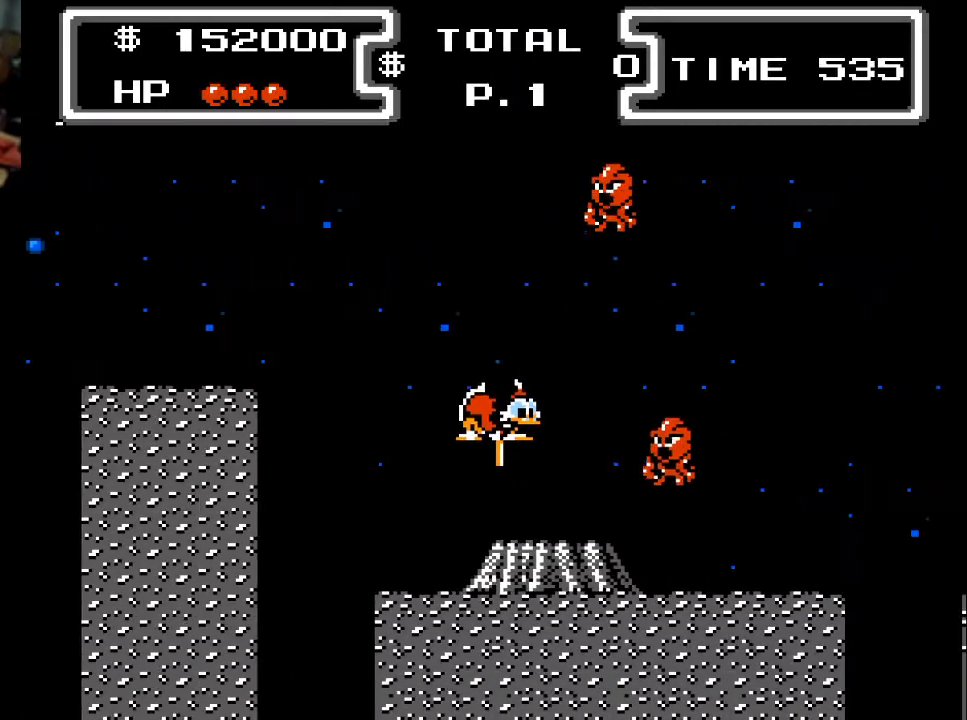
{"buttons": ["X", "DPAD_DOWN", "DPAD_RIGHT"], "events": [[33, "DPAD_RIGHT", "up"], [433, "DPAD_RIGHT", "down"]]}
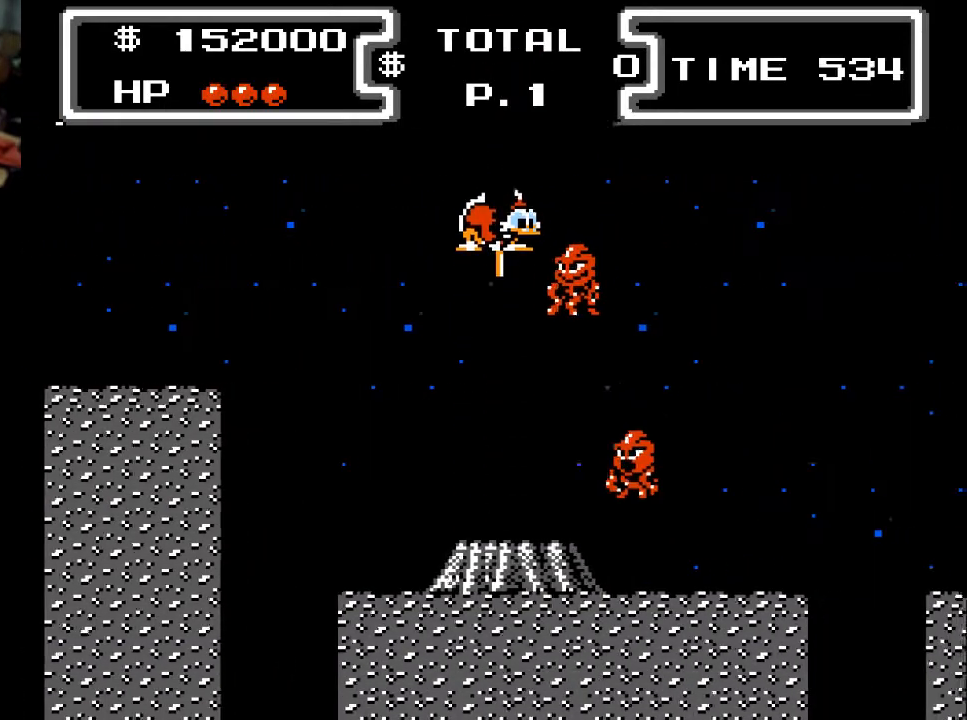
{"buttons": ["X", "DPAD_DOWN", "DPAD_RIGHT"], "events": []}
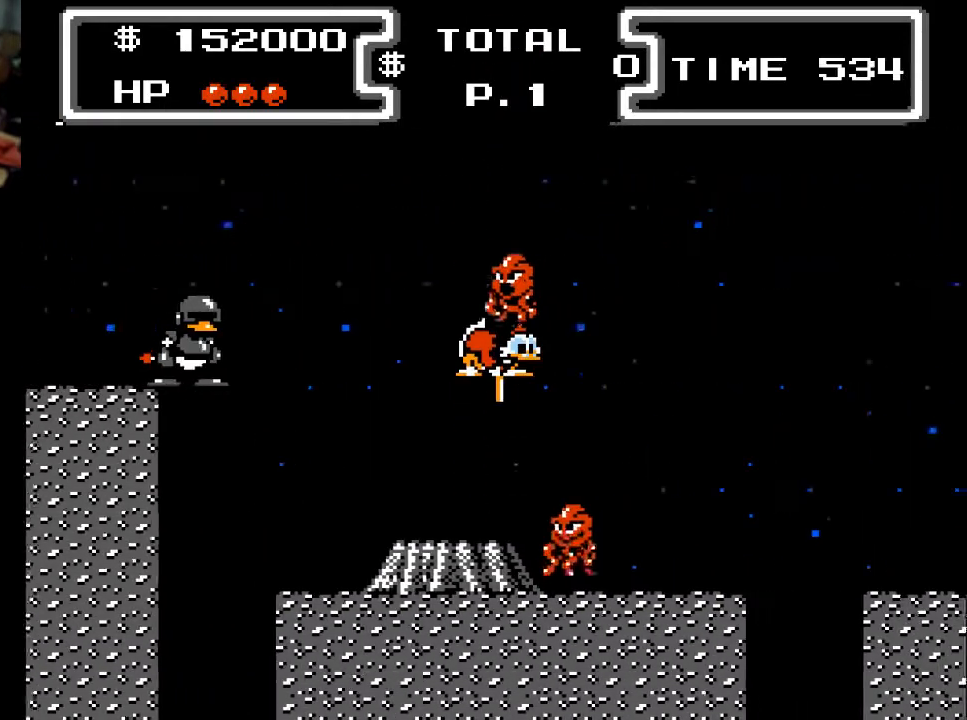
{"buttons": ["X", "DPAD_DOWN", "DPAD_RIGHT"], "events": [[133, "DPAD_RIGHT", "up"], [367, "DPAD_RIGHT", "down"]]}